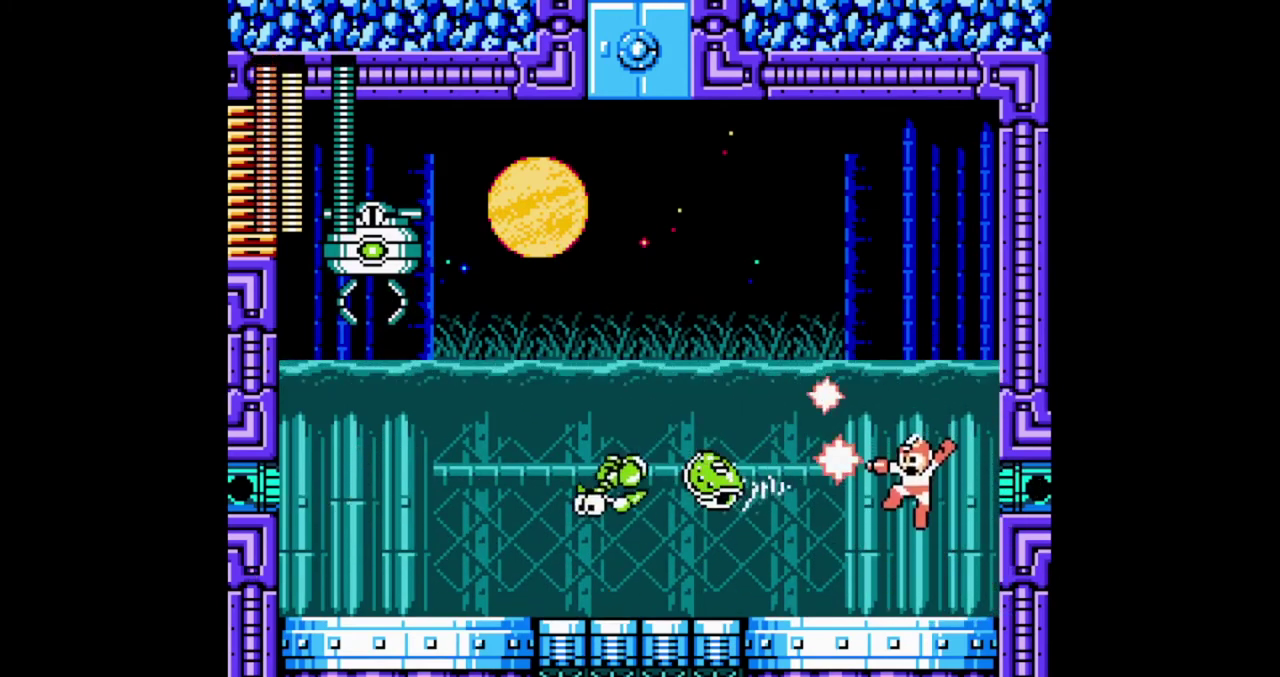
Gameplay with a controller (Nintendo layout); each line is a JSON object with the inputs held at the frame after it. "events" lists button and stick changes between this image and that frame as [ms after this image, input, new state], when the widget could be followed in between. Not read: A DPAD_DOWN DPAD_LEFT DPAD_UP L2 L3 R1 R2 R3 SELECT START.
{"buttons": ["B"], "events": [[133, "B", "down"], [233, "B", "up"], [433, "B", "down"]]}
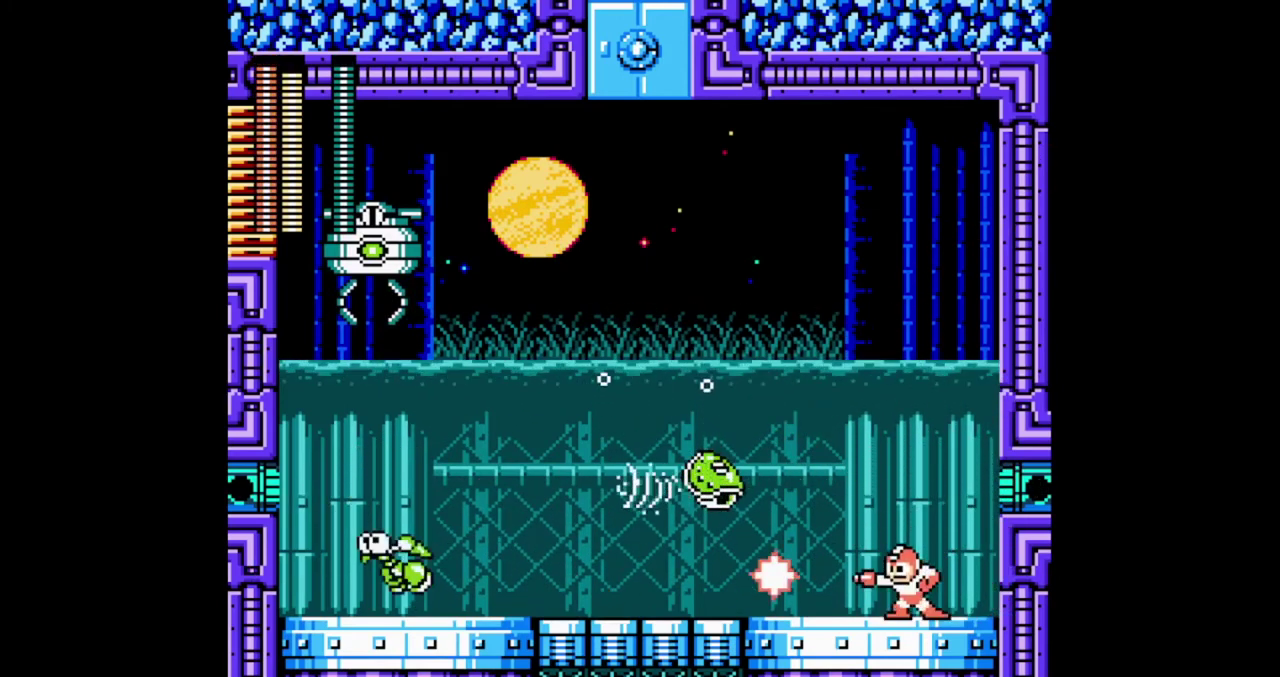
{"buttons": [], "events": [[33, "B", "up"]]}
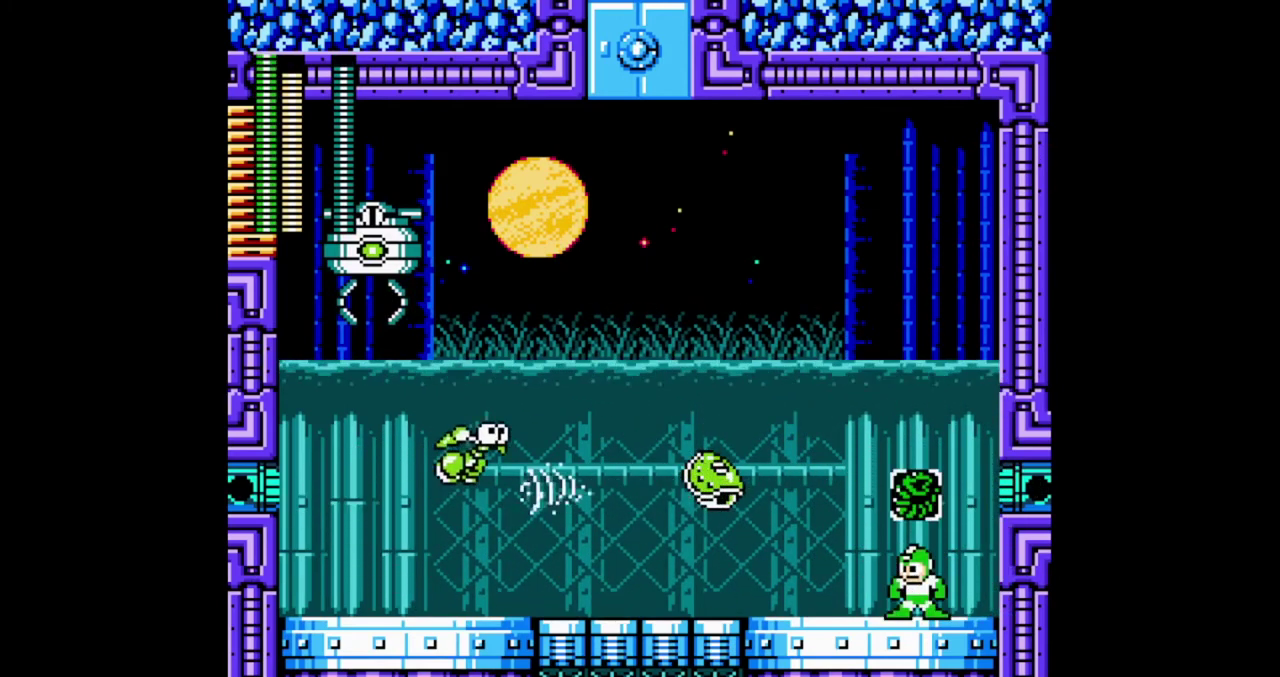
{"buttons": ["B"], "events": [[433, "B", "down"]]}
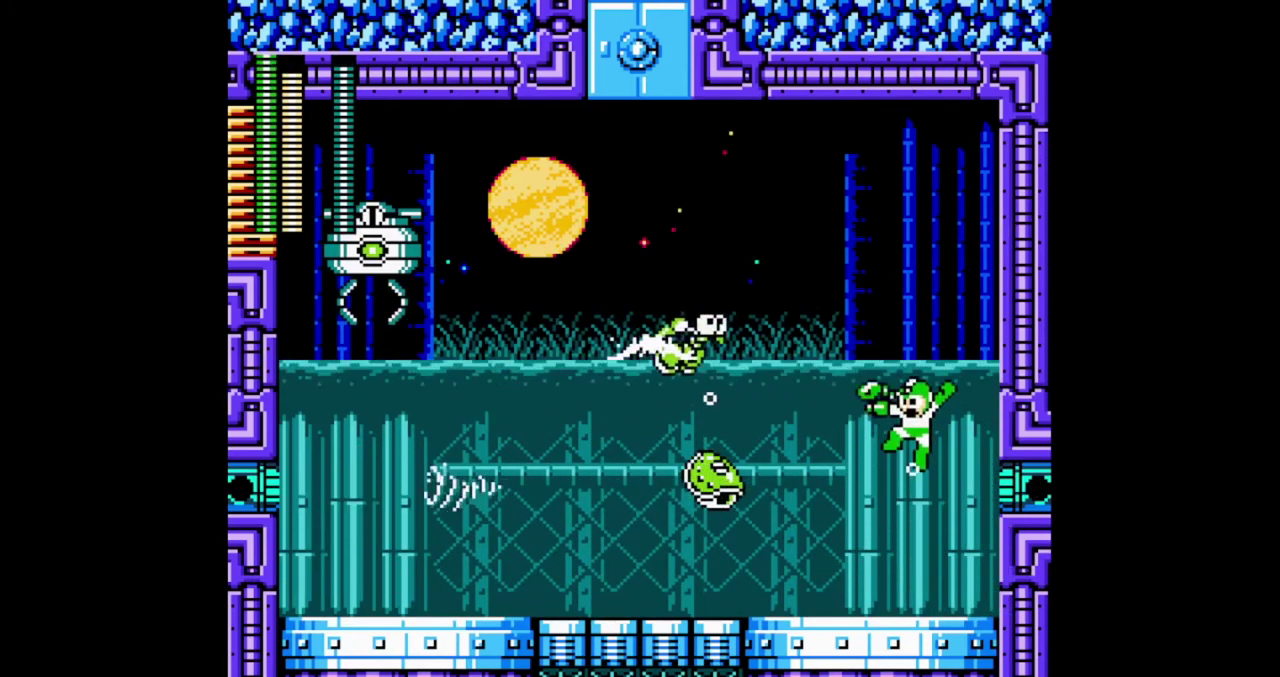
{"buttons": [], "events": [[33, "B", "up"], [100, "B", "down"], [167, "B", "up"], [233, "B", "down"], [333, "B", "up"]]}
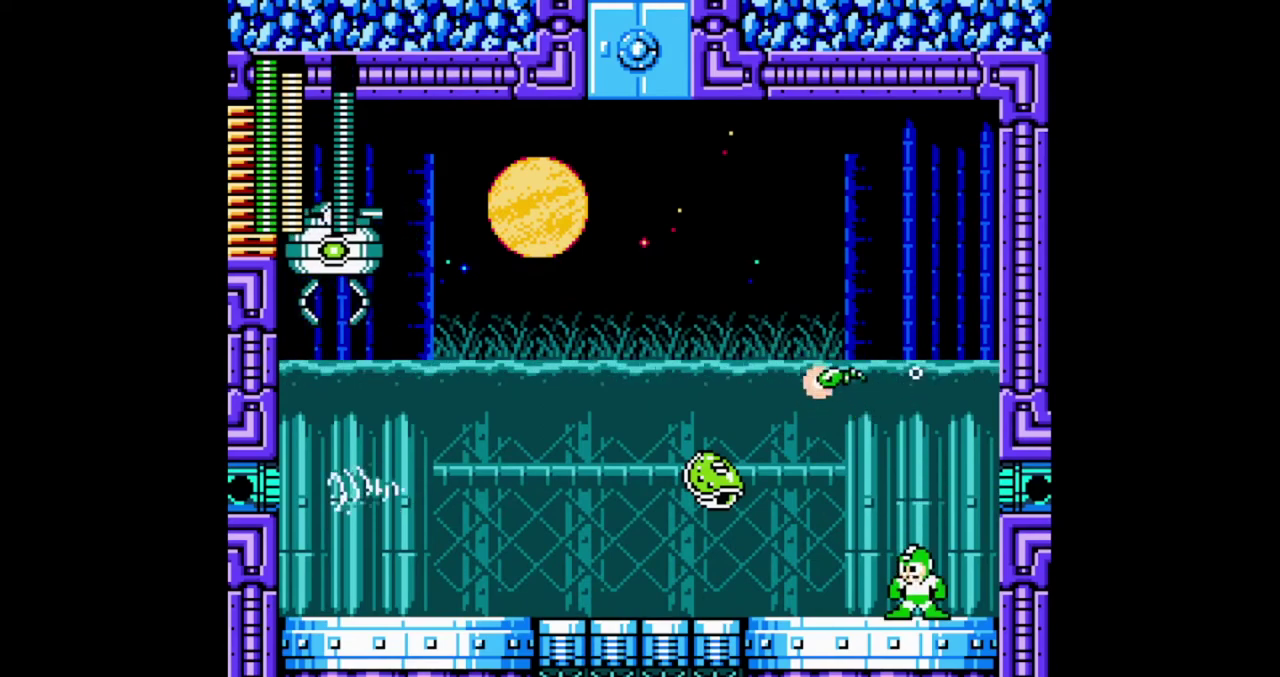
{"buttons": [], "events": []}
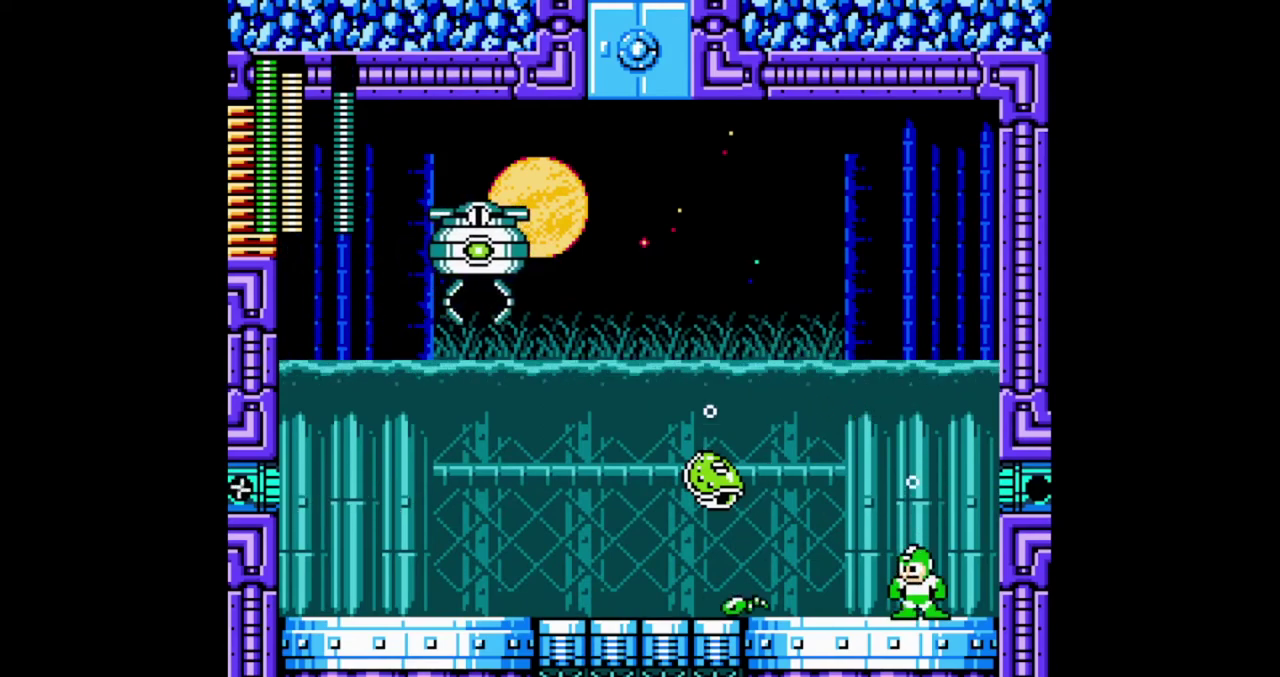
{"buttons": [], "events": []}
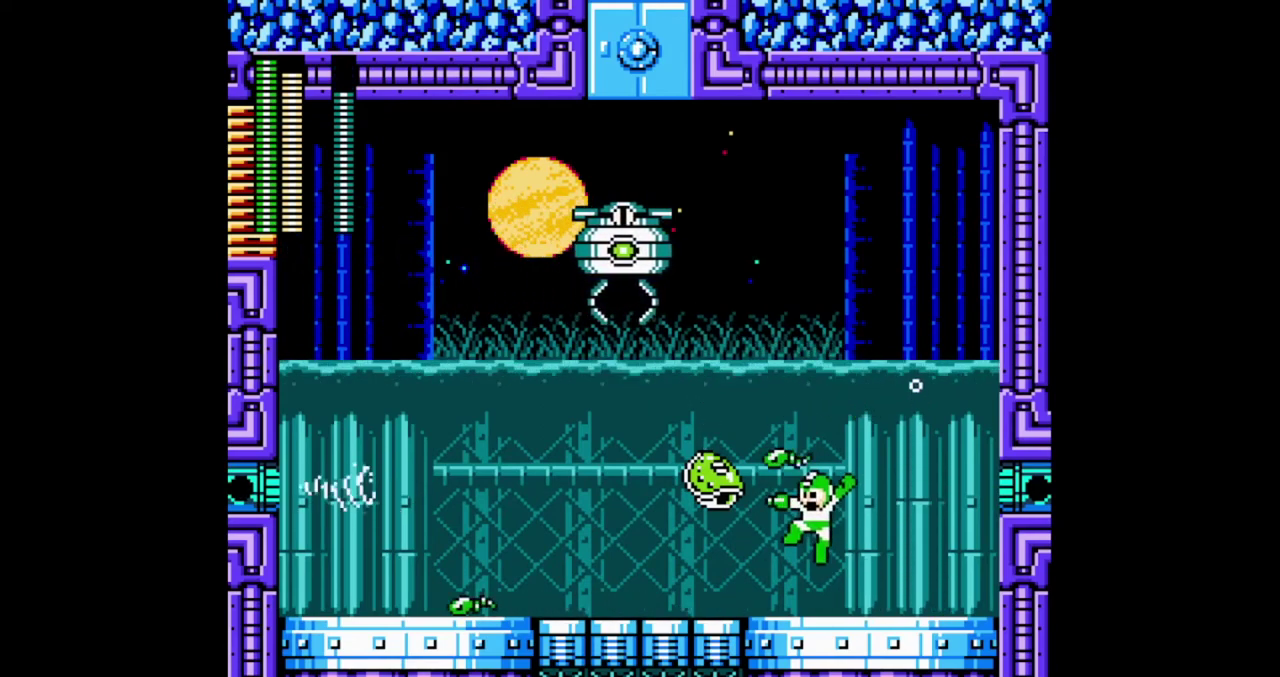
{"buttons": [], "events": [[67, "B", "down"], [233, "B", "up"]]}
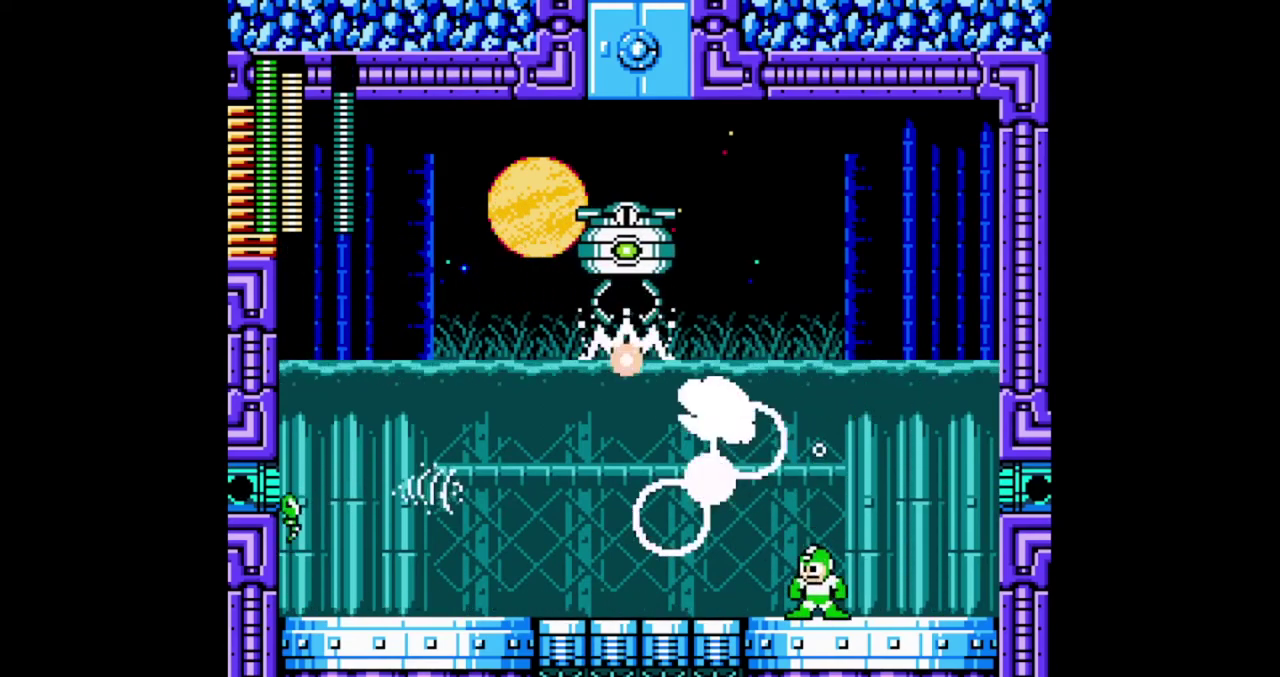
{"buttons": ["B"], "events": [[333, "DPAD_RIGHT", "down"], [400, "B", "down"], [433, "DPAD_RIGHT", "up"]]}
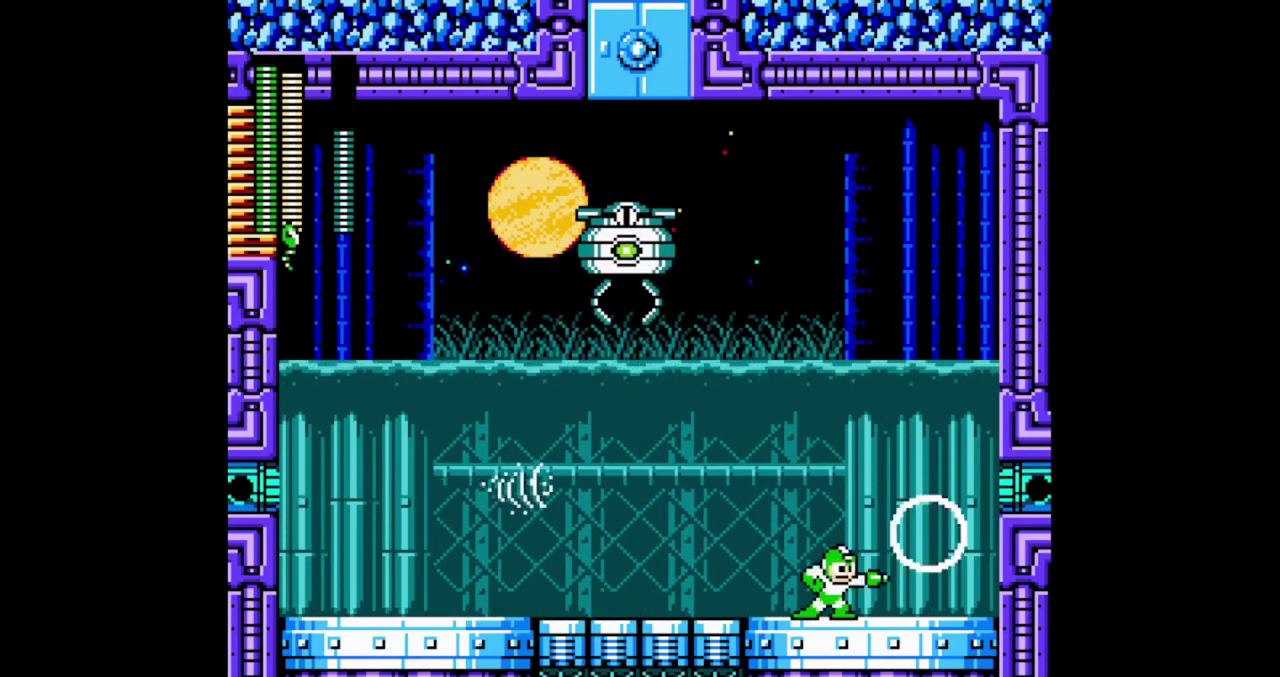
{"buttons": [], "events": [[133, "B", "up"]]}
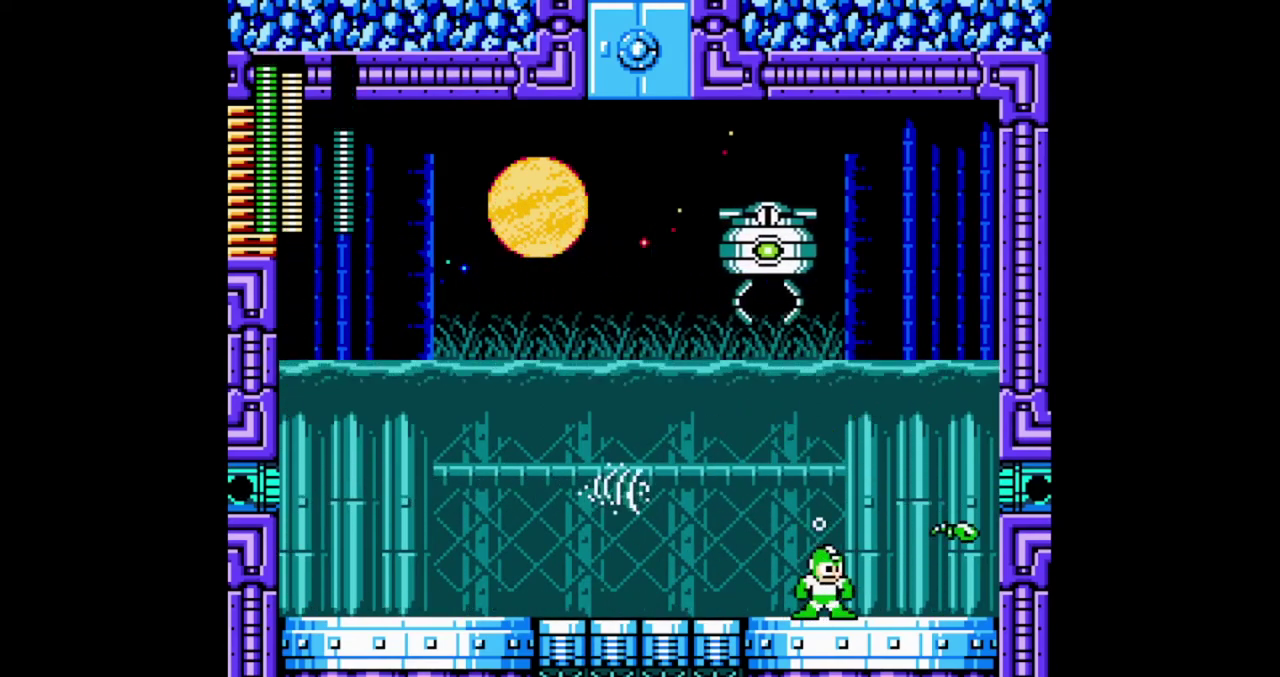
{"buttons": [], "events": []}
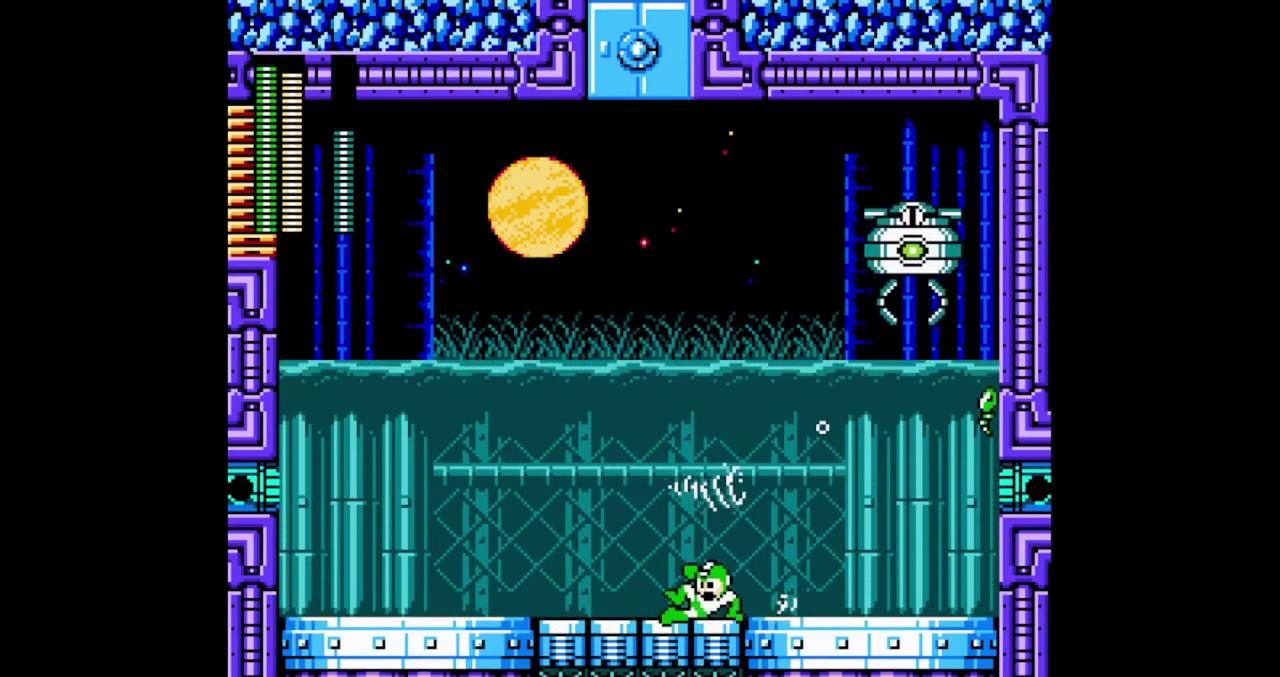
{"buttons": [], "events": []}
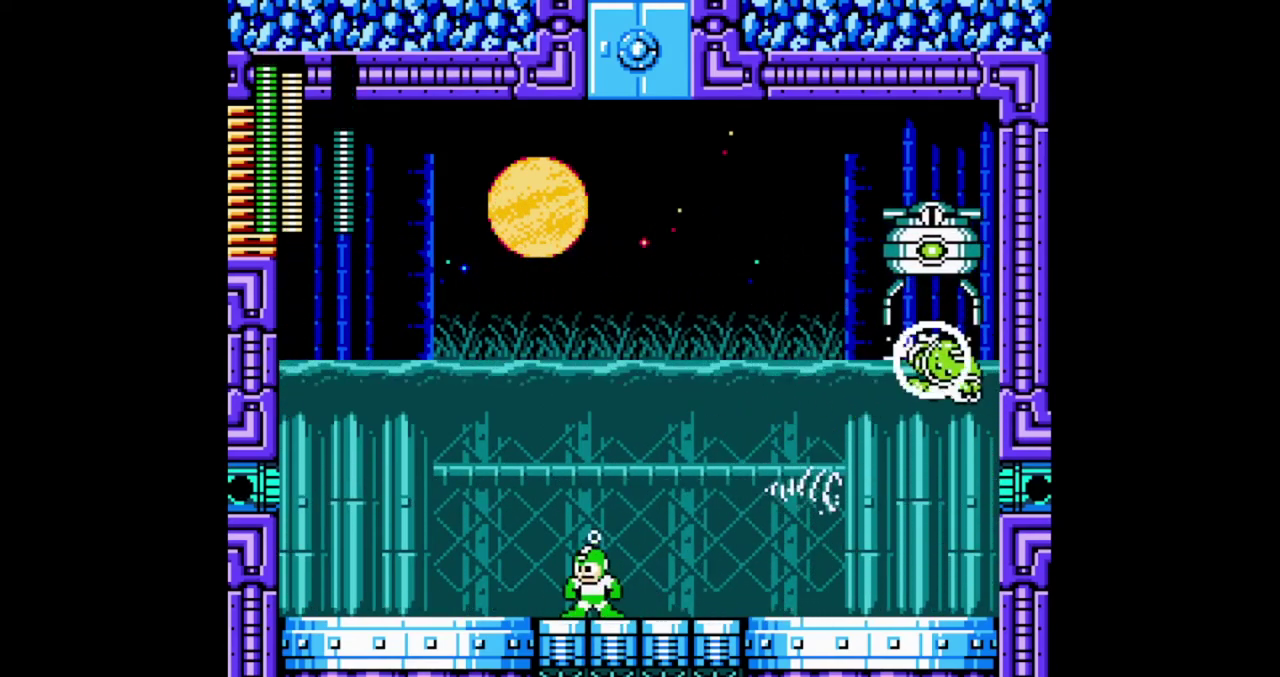
{"buttons": [], "events": [[100, "DPAD_RIGHT", "down"], [367, "B", "down"], [367, "DPAD_RIGHT", "up"], [467, "B", "up"]]}
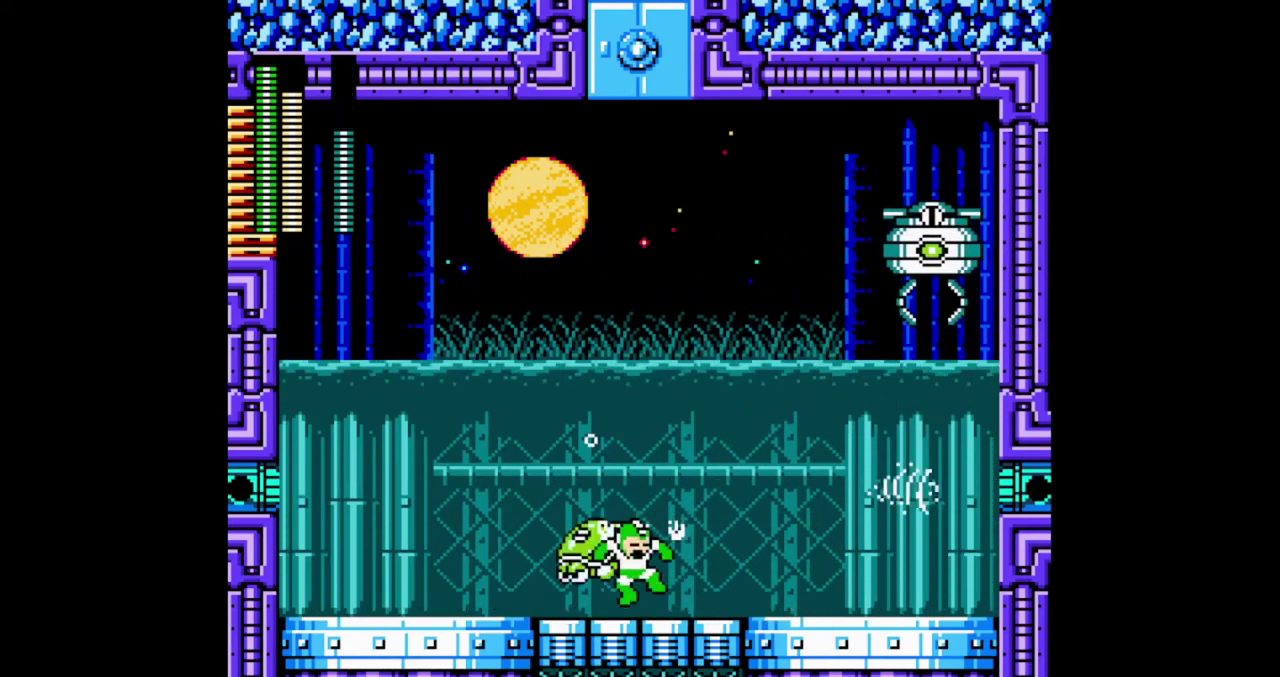
{"buttons": [], "events": []}
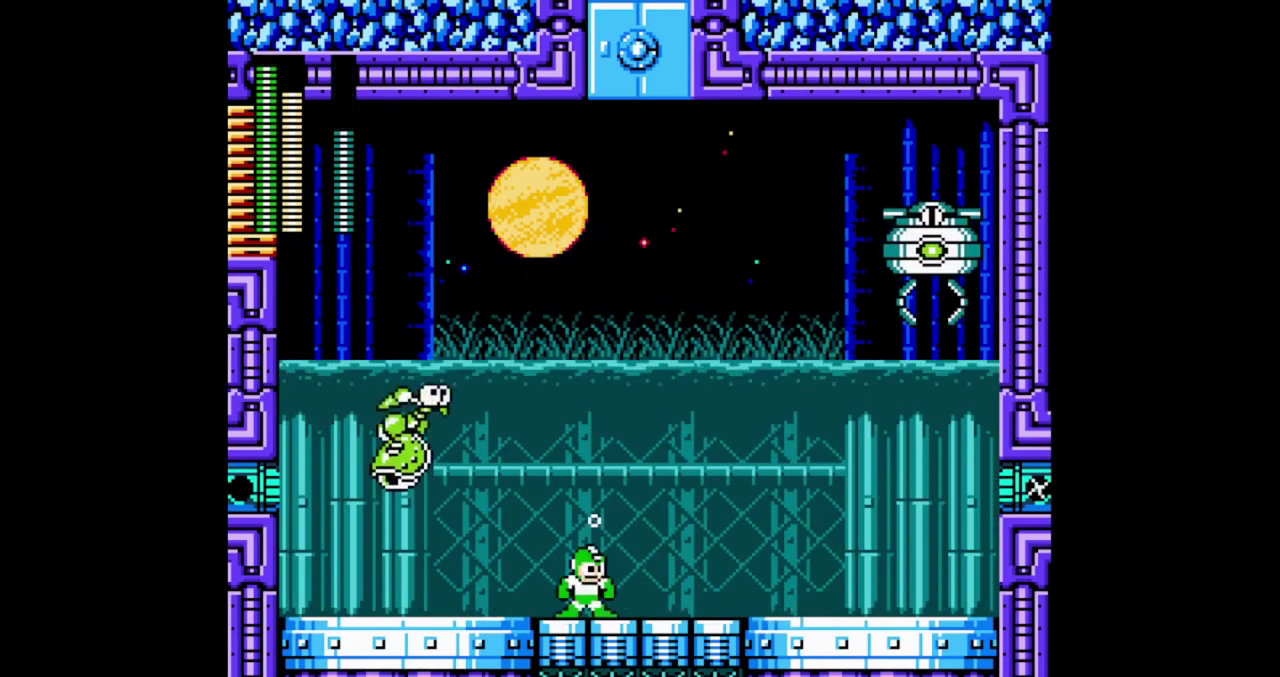
{"buttons": ["B"], "events": [[200, "DPAD_RIGHT", "down"], [367, "B", "down"], [433, "B", "up"], [500, "B", "down"], [500, "DPAD_RIGHT", "up"]]}
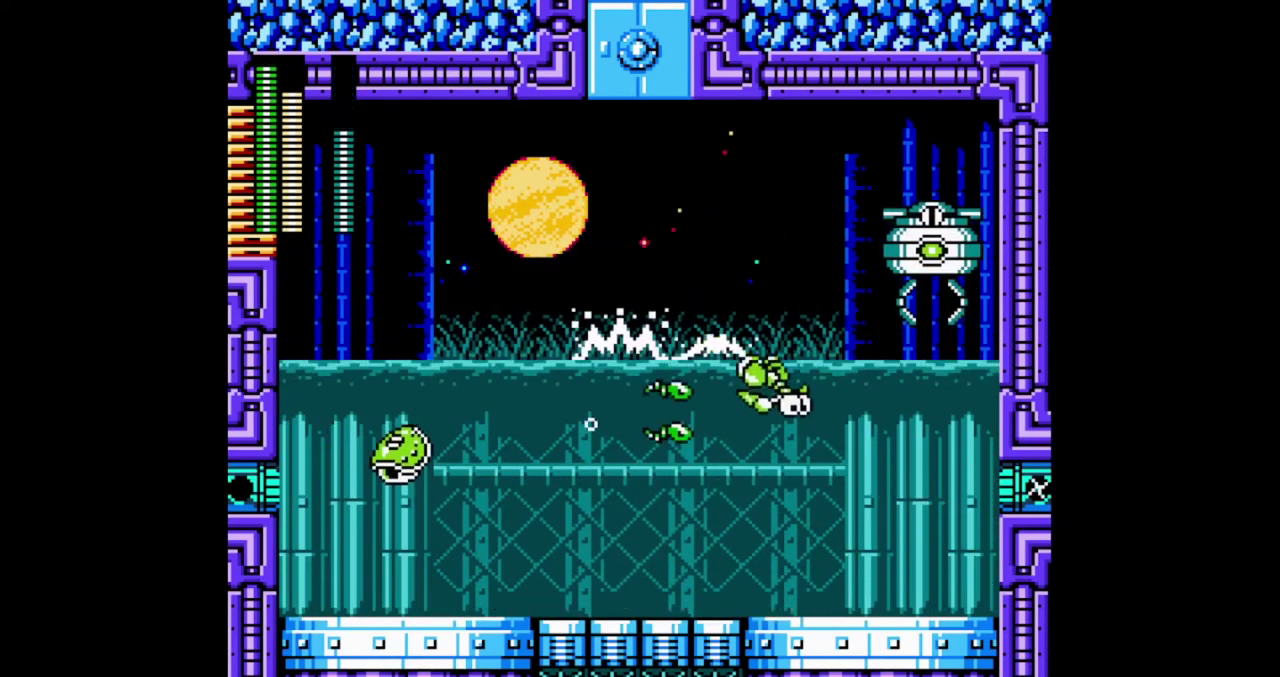
{"buttons": [], "events": [[67, "B", "up"], [133, "B", "down"], [200, "B", "up"]]}
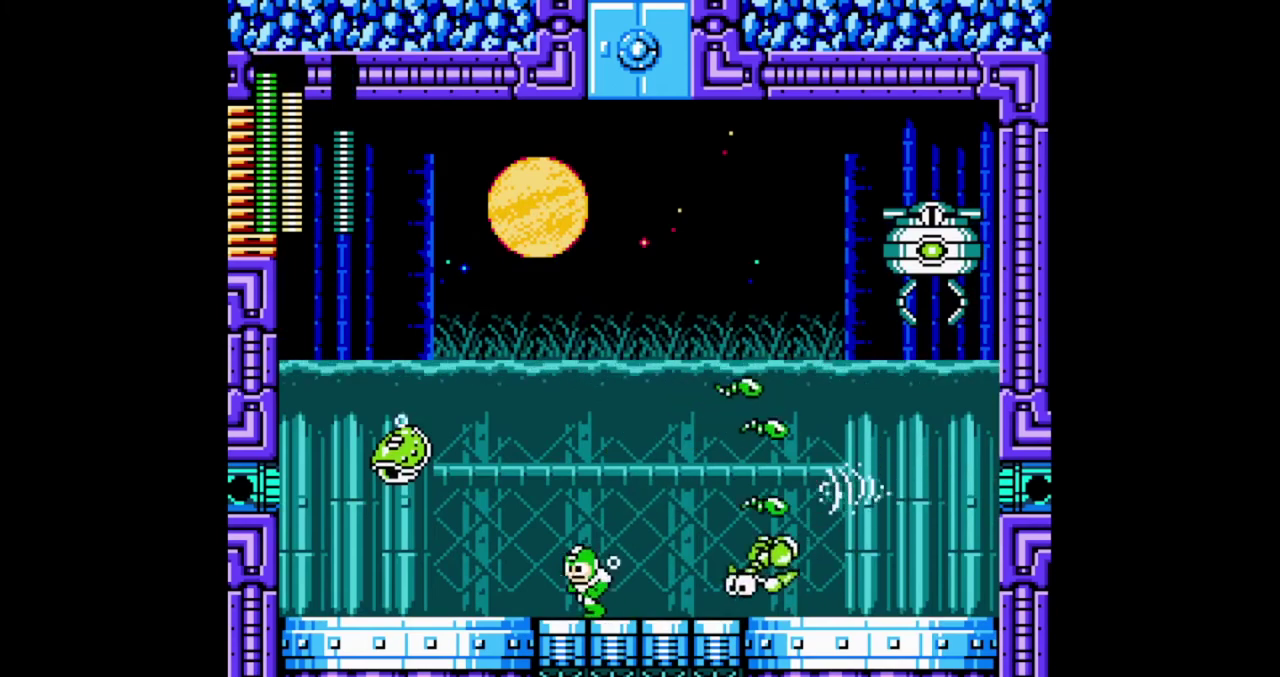
{"buttons": [], "events": []}
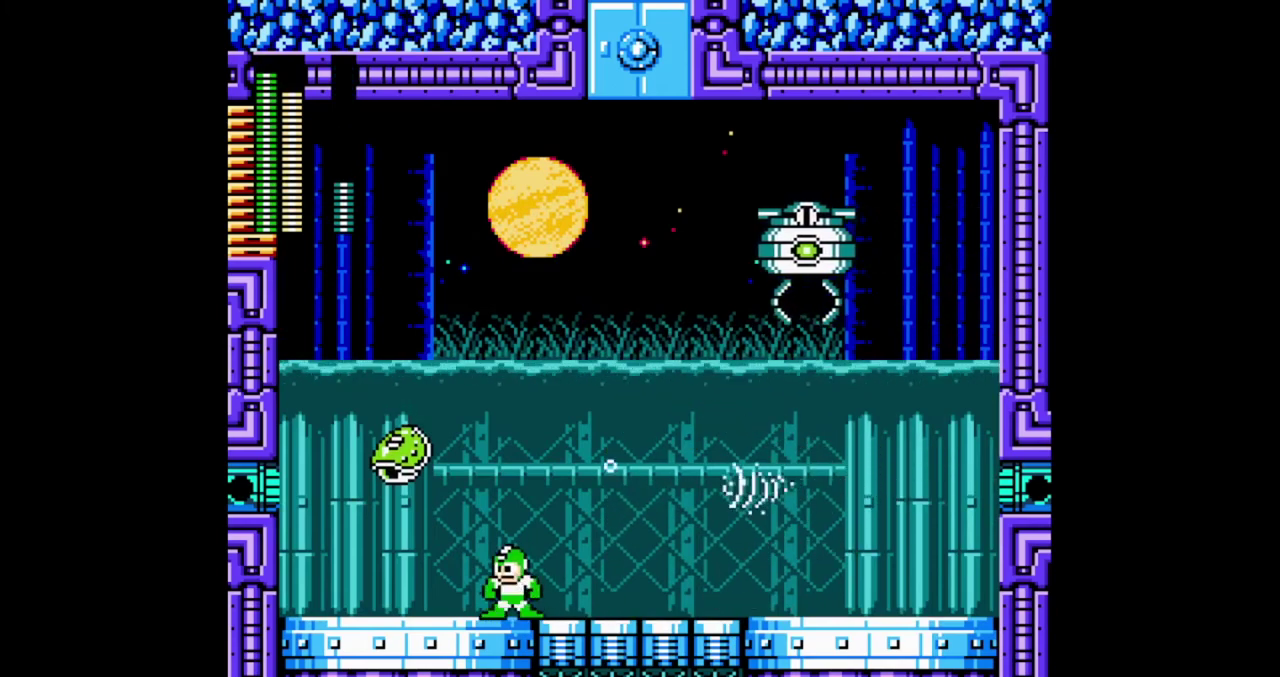
{"buttons": [], "events": [[100, "B", "down"], [167, "B", "up"], [267, "B", "down"], [333, "B", "up"]]}
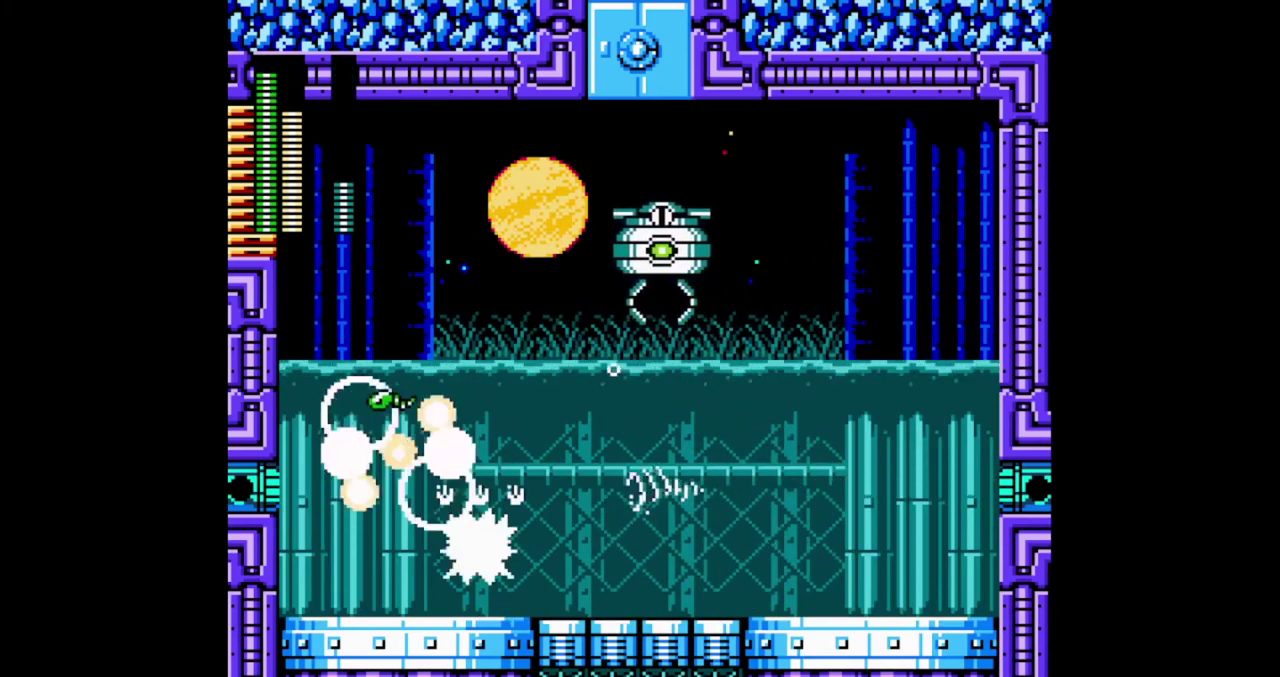
{"buttons": ["DPAD_RIGHT"], "events": [[300, "DPAD_RIGHT", "down"]]}
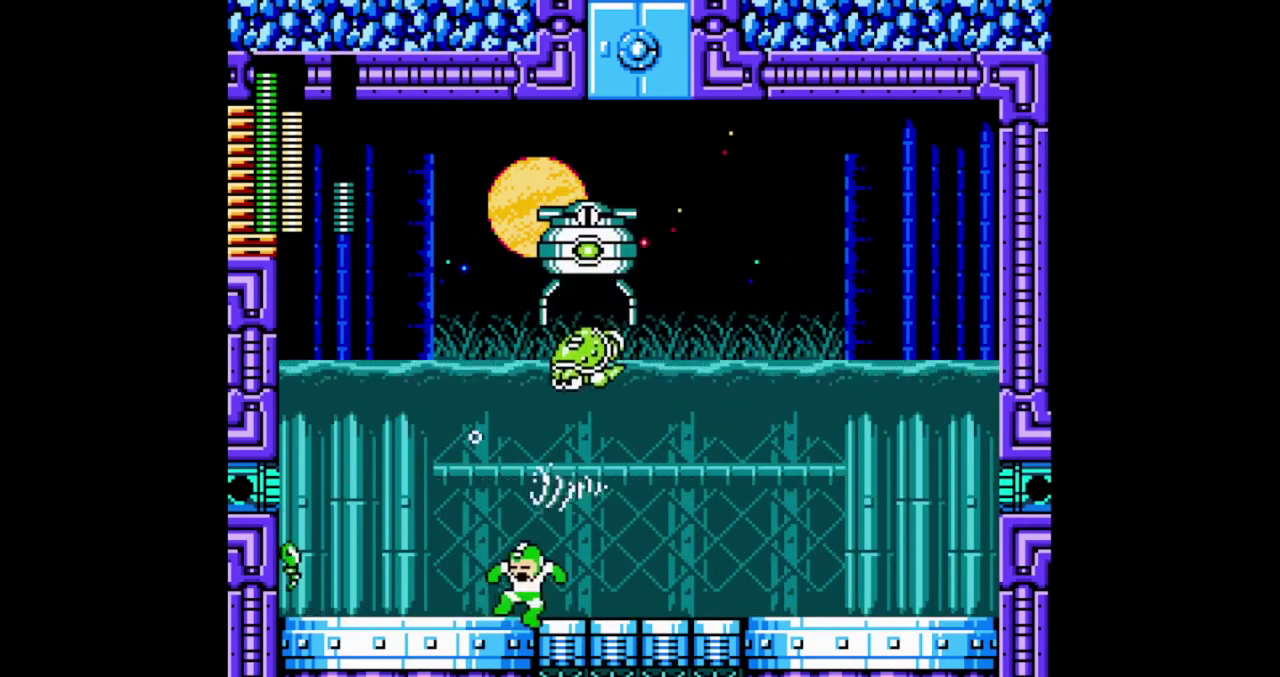
{"buttons": ["B"], "events": [[267, "B", "down"], [267, "DPAD_RIGHT", "up"], [333, "B", "up"], [467, "B", "down"]]}
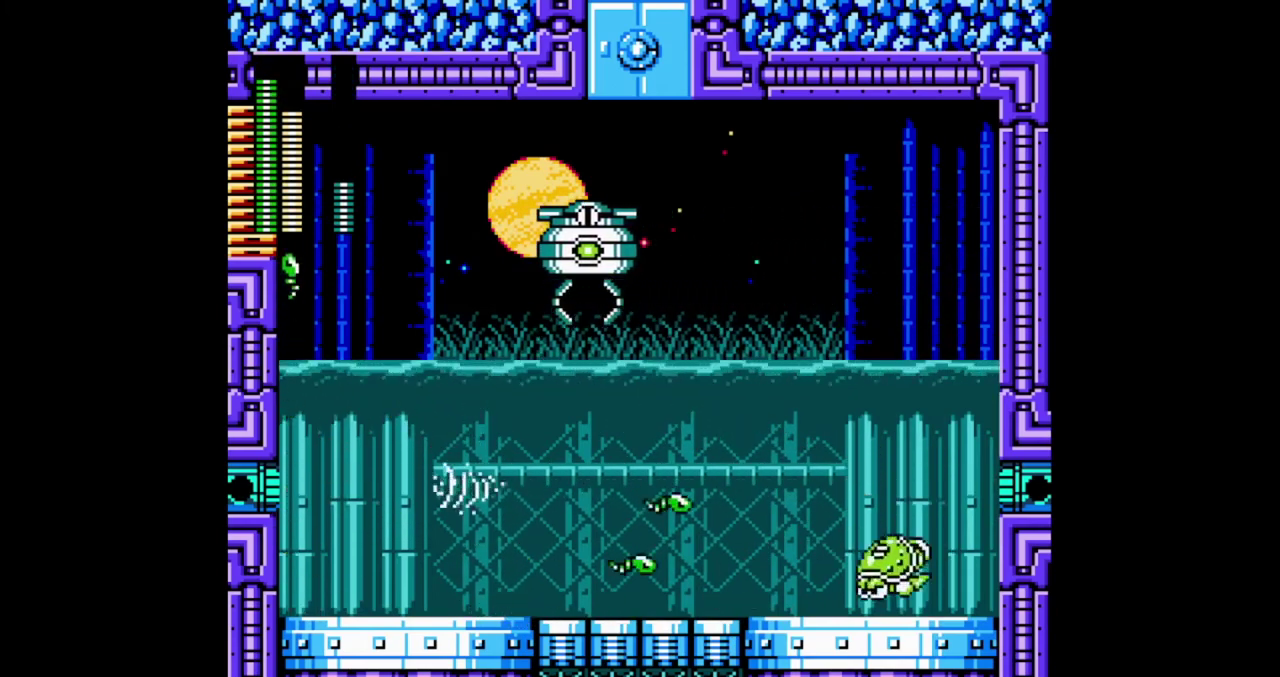
{"buttons": [], "events": [[67, "B", "up"], [133, "B", "down"], [233, "B", "up"]]}
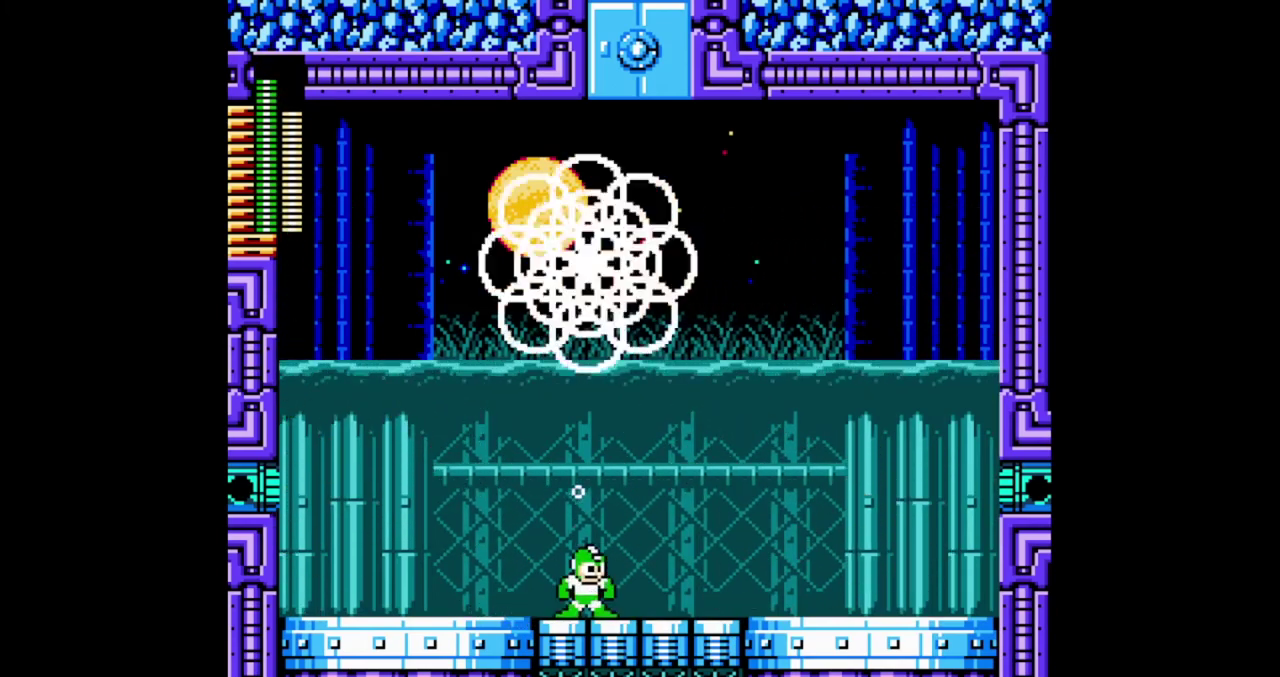
{"buttons": [], "events": []}
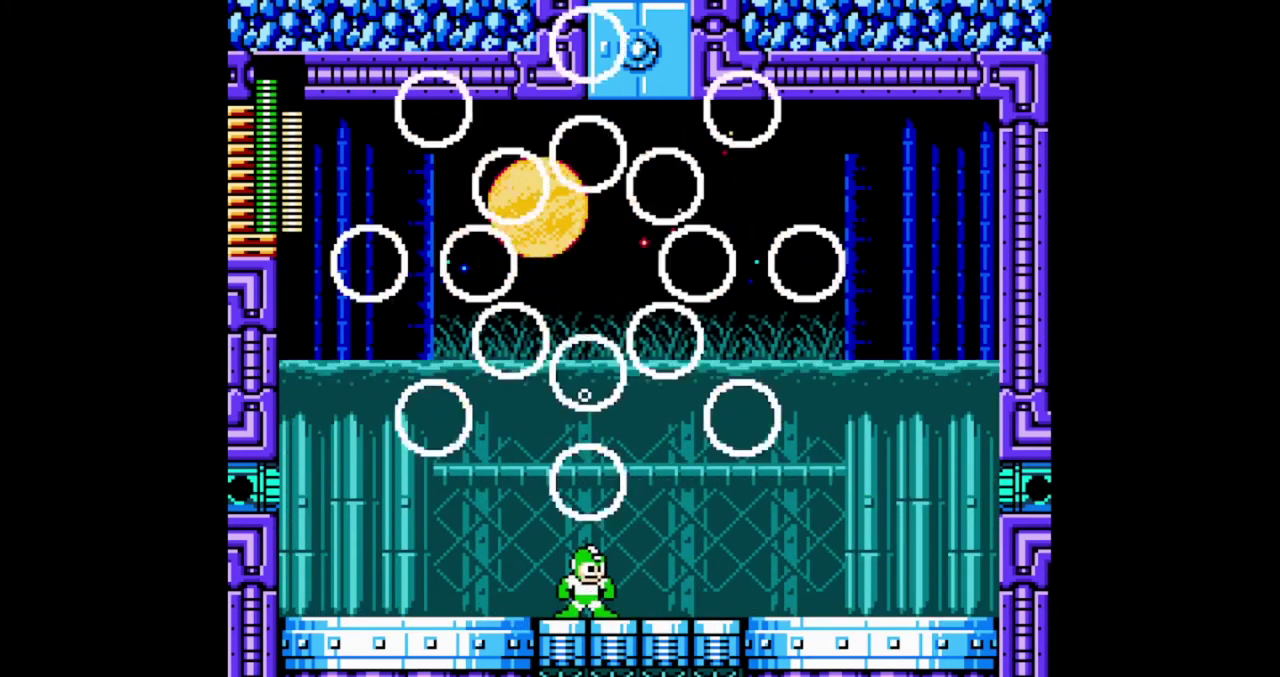
{"buttons": [], "events": []}
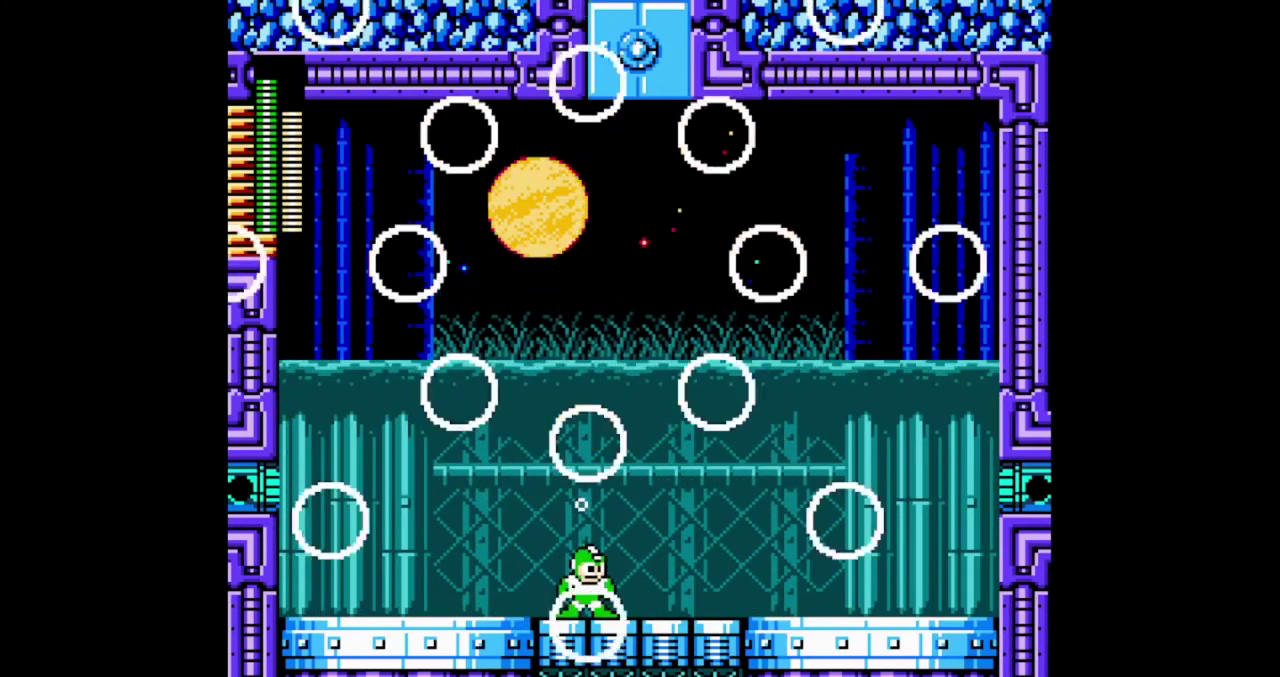
{"buttons": [], "events": []}